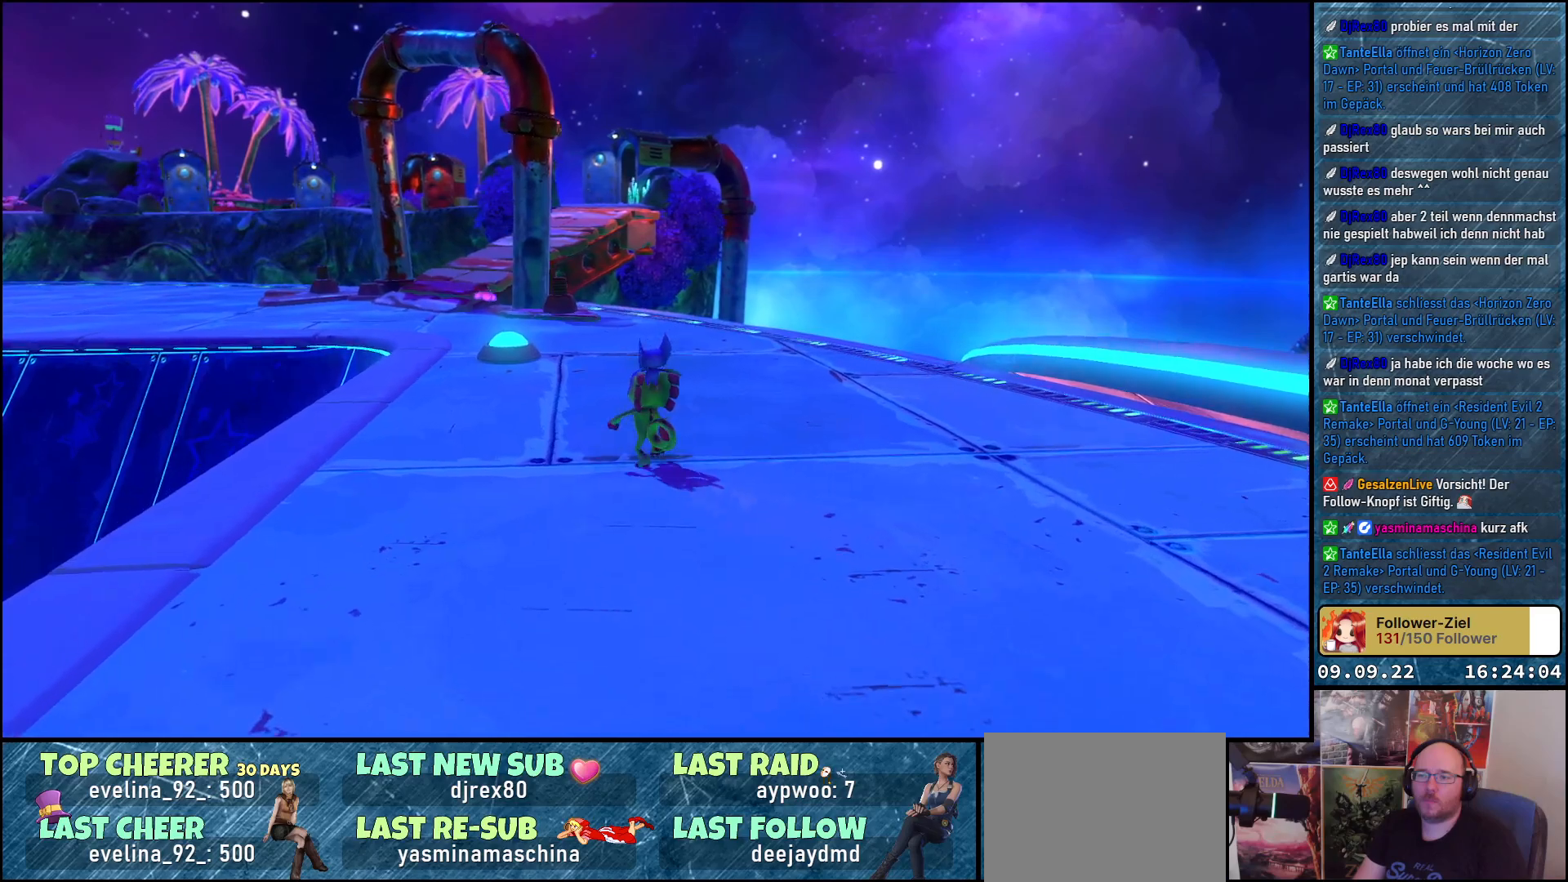
Gameplay with a controller (Xbox layout); each line is a JSON object with the inputs held at the frame after it. "events" lists button and stick changes between this image and that frame as [ms after this image, input, new state], when the widget could be followed in between. Not read: R3.
{"buttons": [], "left_stick": "center", "right_stick": "center", "events": [[133, "B", "down"], [233, "B", "up"], [300, "left_stick", "center"]]}
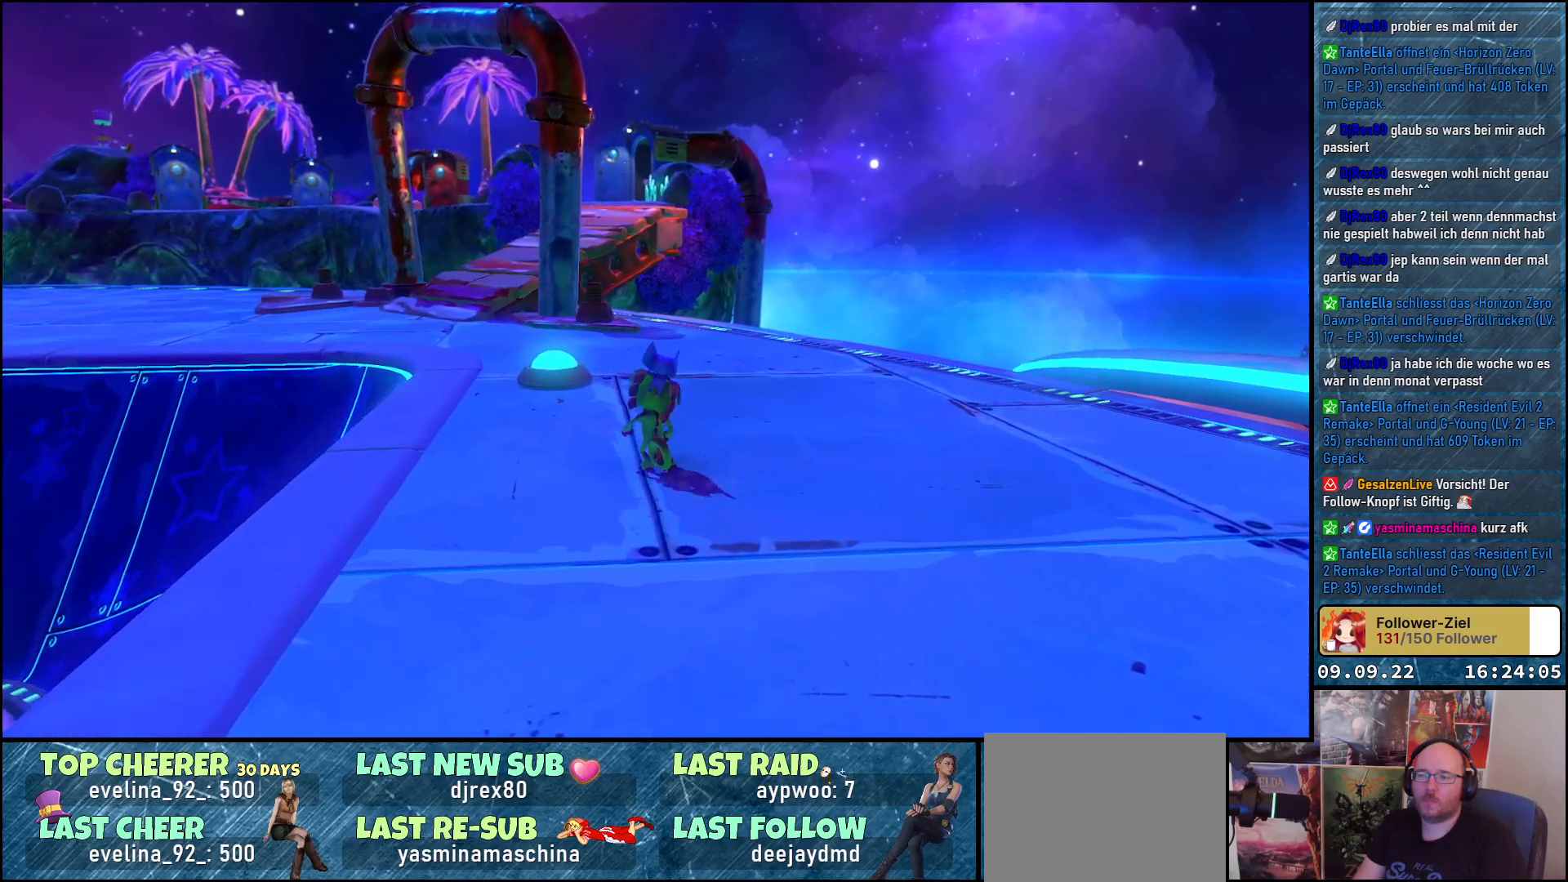
{"buttons": [], "left_stick": "right", "right_stick": "right", "events": [[17, "left_stick", "down-right"], [67, "right_stick", "right"], [500, "left_stick", "right"]]}
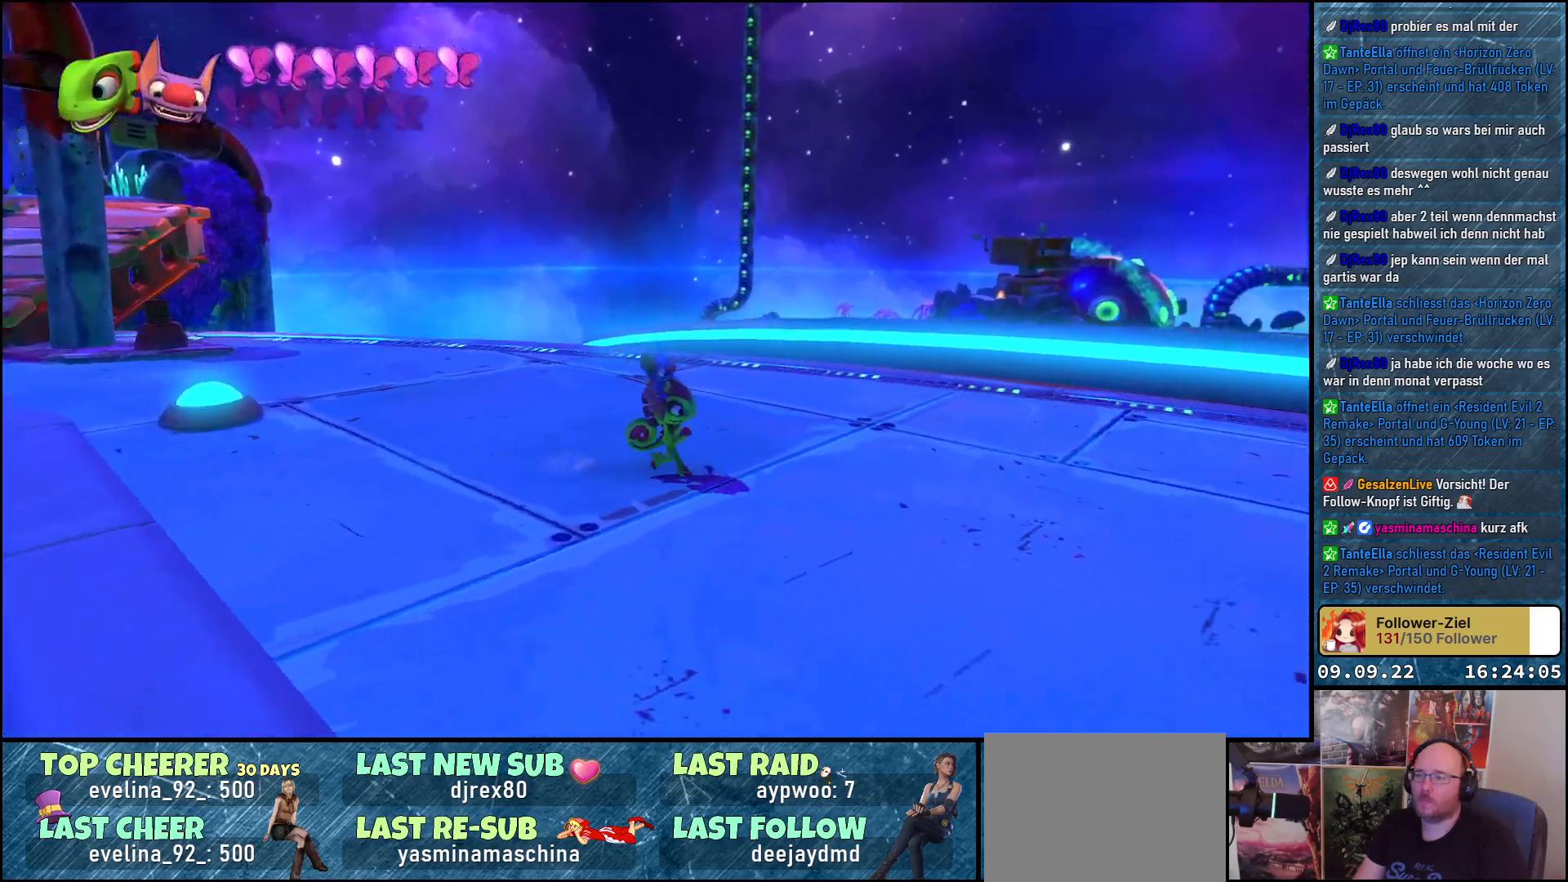
{"buttons": [], "left_stick": "up", "right_stick": "down-right", "events": [[133, "left_stick", "up-right"], [217, "right_stick", "down-right"], [283, "left_stick", "up"]]}
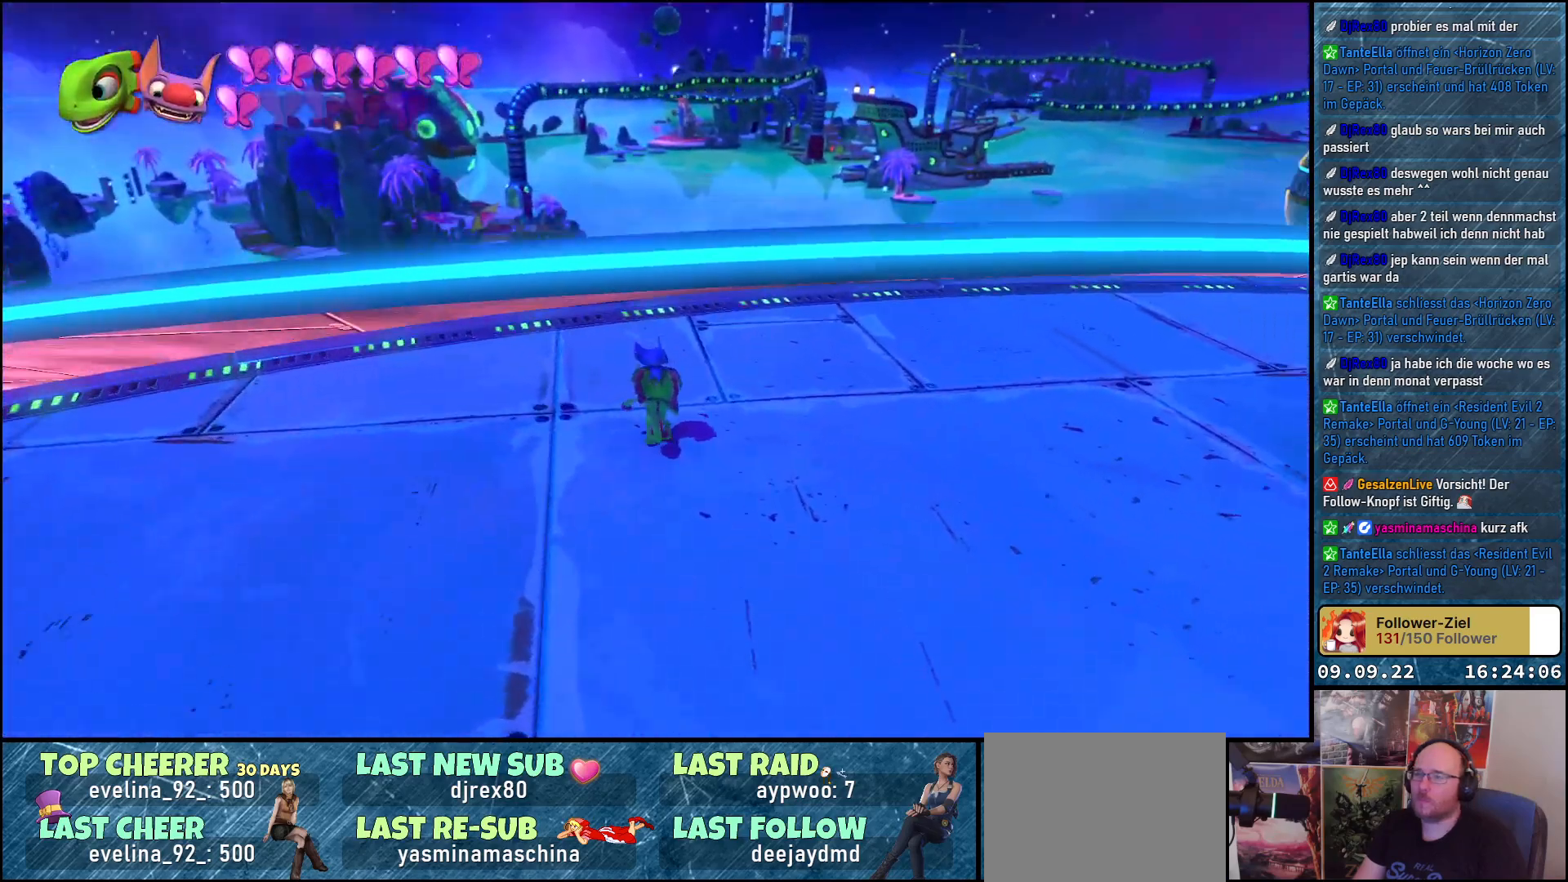
{"buttons": [], "left_stick": "up", "right_stick": "center", "events": [[117, "right_stick", "center"]]}
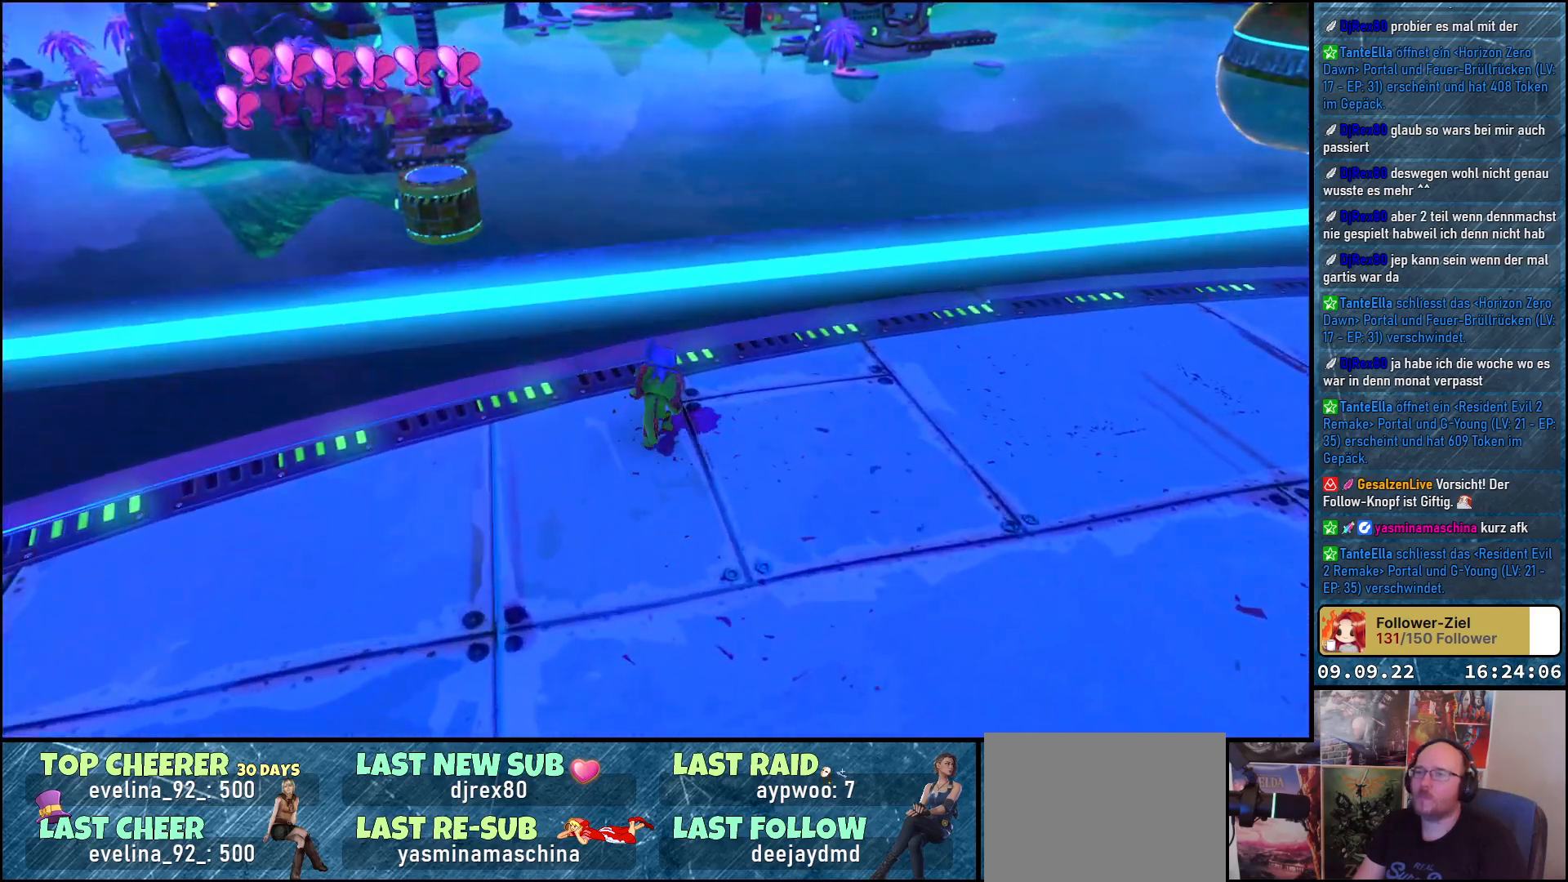
{"buttons": [], "left_stick": "up-right", "right_stick": "center", "events": [[17, "left_stick", "up-right"], [117, "right_stick", "right"], [417, "right_stick", "center"]]}
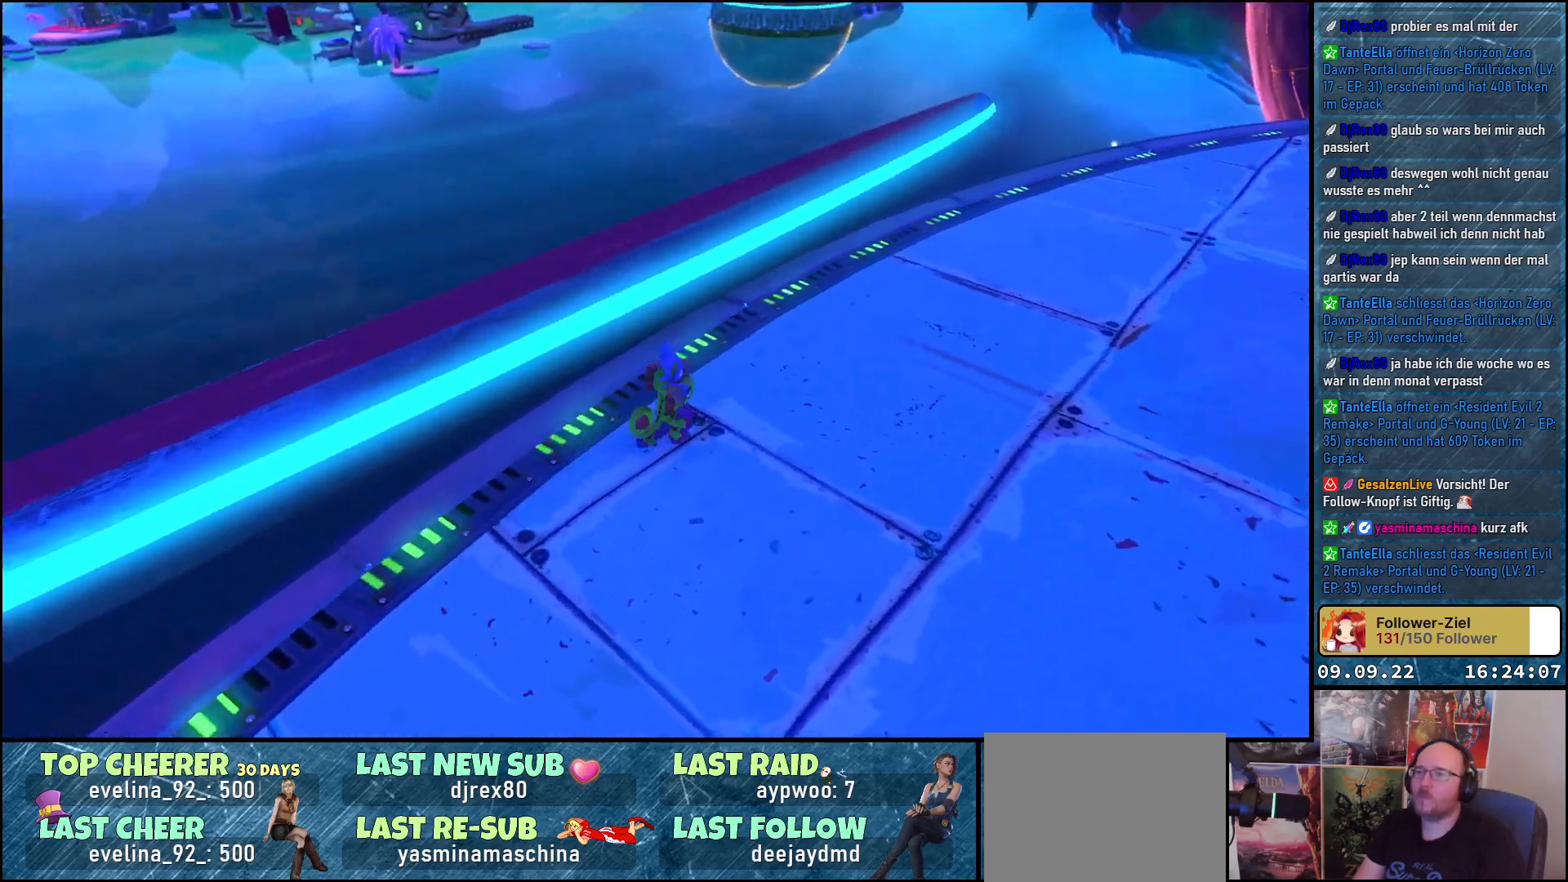
{"buttons": [], "left_stick": "up-left", "right_stick": "center", "events": [[100, "left_stick", "up"], [150, "A", "down"], [200, "left_stick", "up-left"], [483, "A", "up"]]}
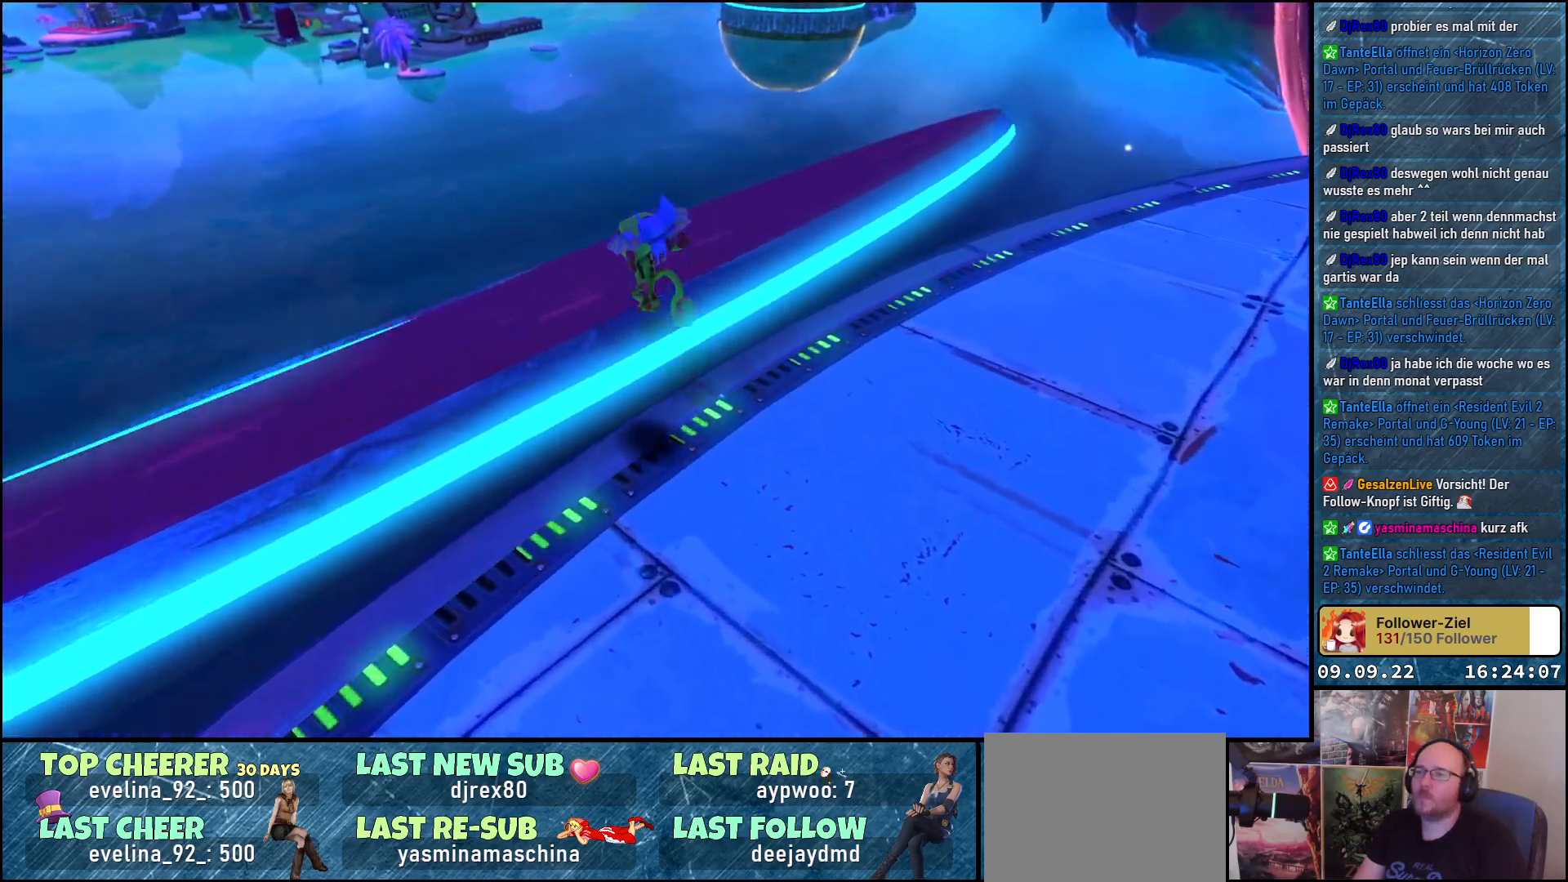
{"buttons": [], "left_stick": "up-right", "right_stick": "up", "events": [[83, "A", "down"], [117, "left_stick", "up"], [200, "A", "up"], [233, "left_stick", "up-right"], [483, "right_stick", "up"]]}
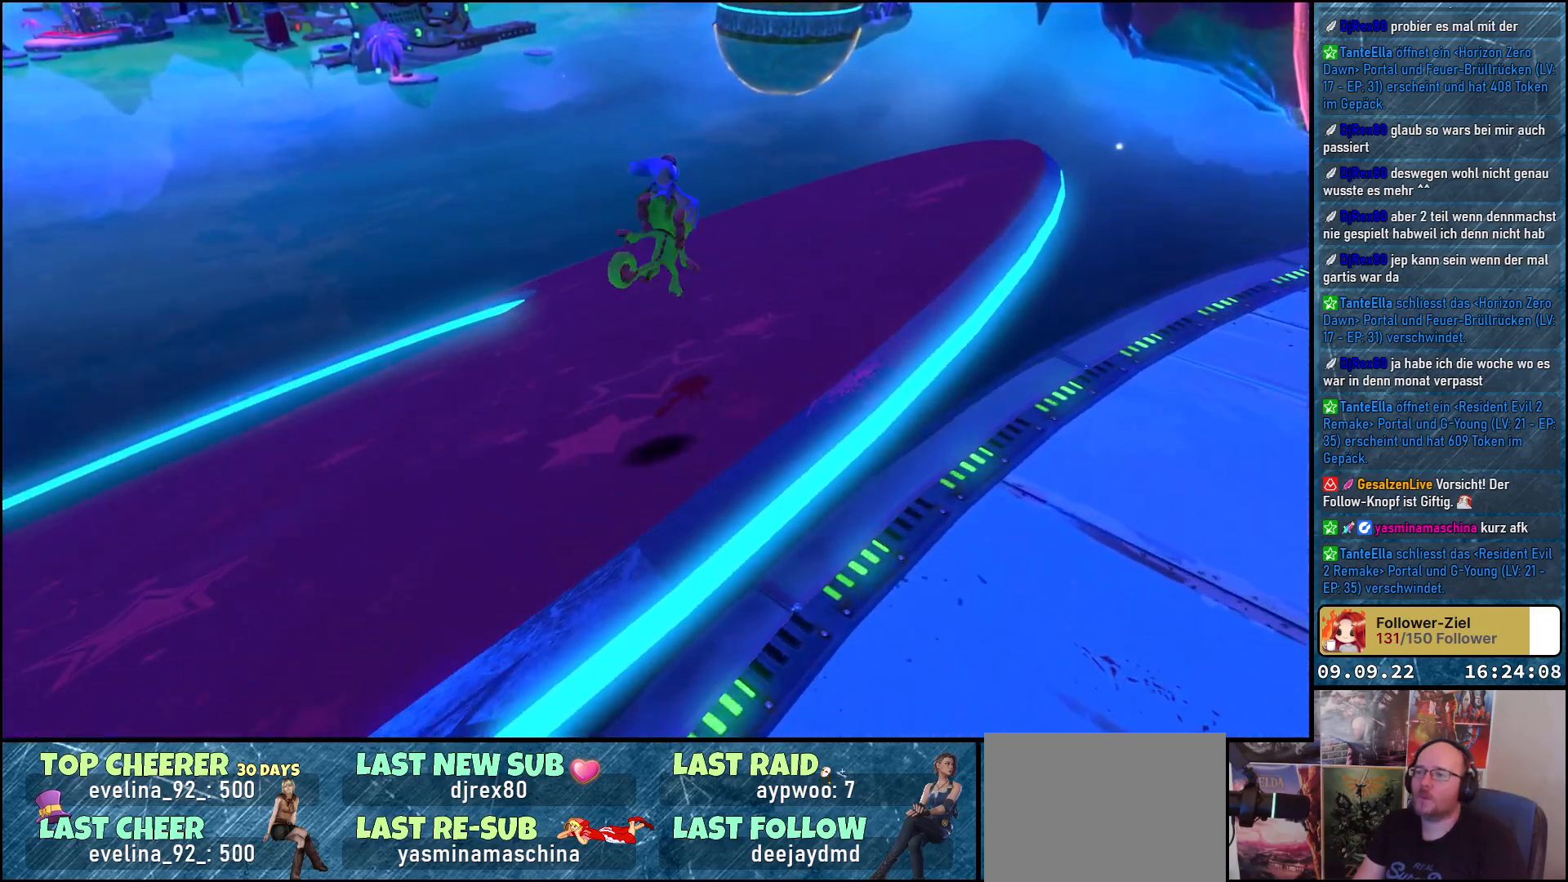
{"buttons": [], "left_stick": "center", "right_stick": "center", "events": [[50, "left_stick", "center"], [167, "left_stick", "up"], [317, "left_stick", "center"], [350, "right_stick", "center"]]}
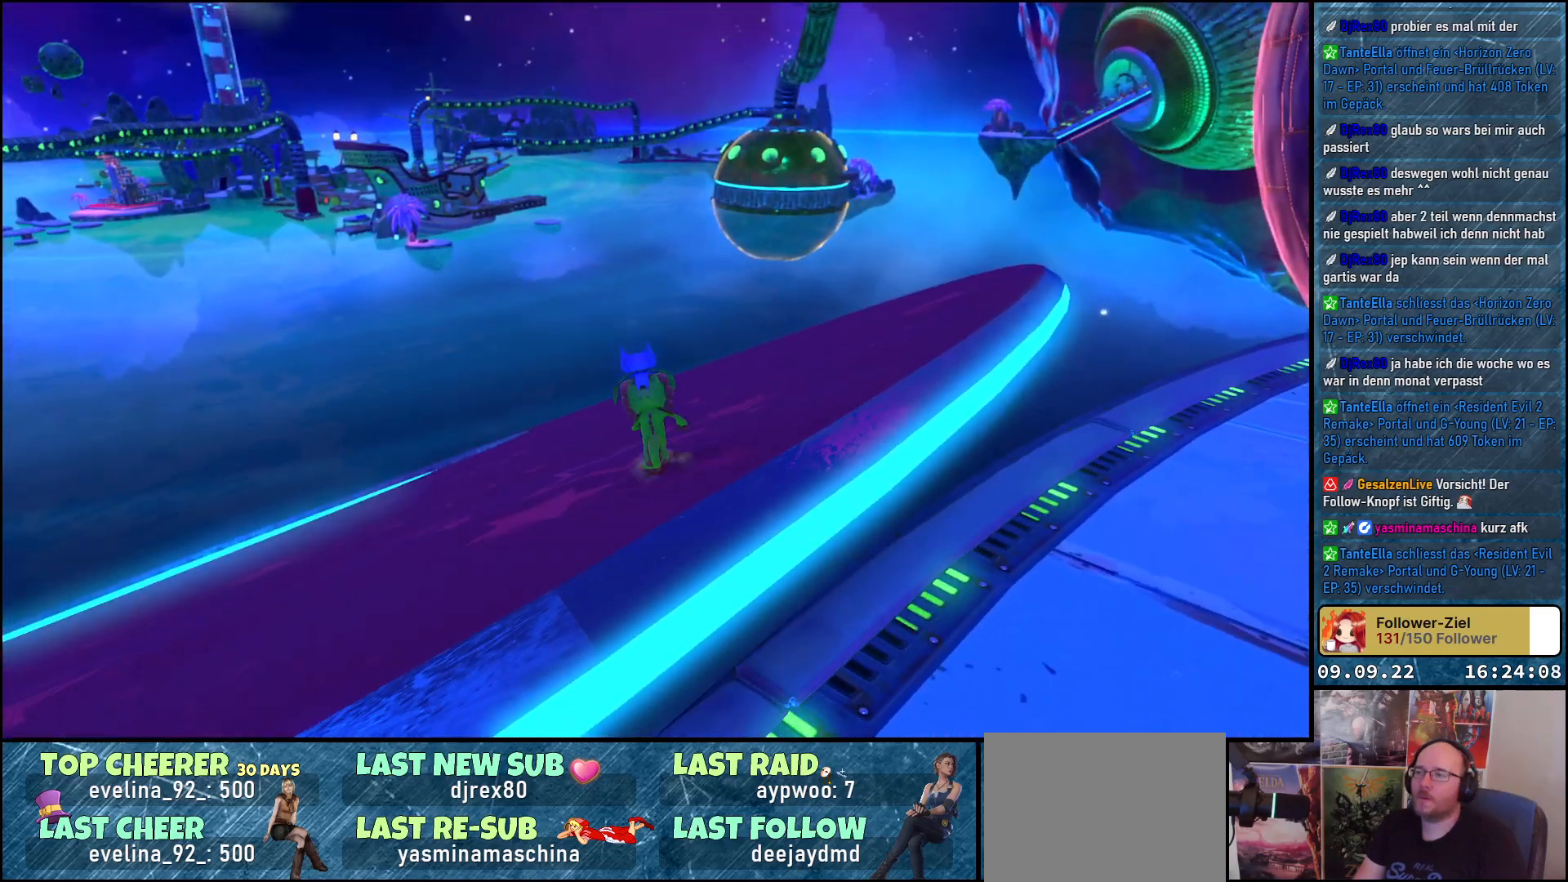
{"buttons": [], "left_stick": "center", "right_stick": "up-right", "events": [[267, "right_stick", "up-right"]]}
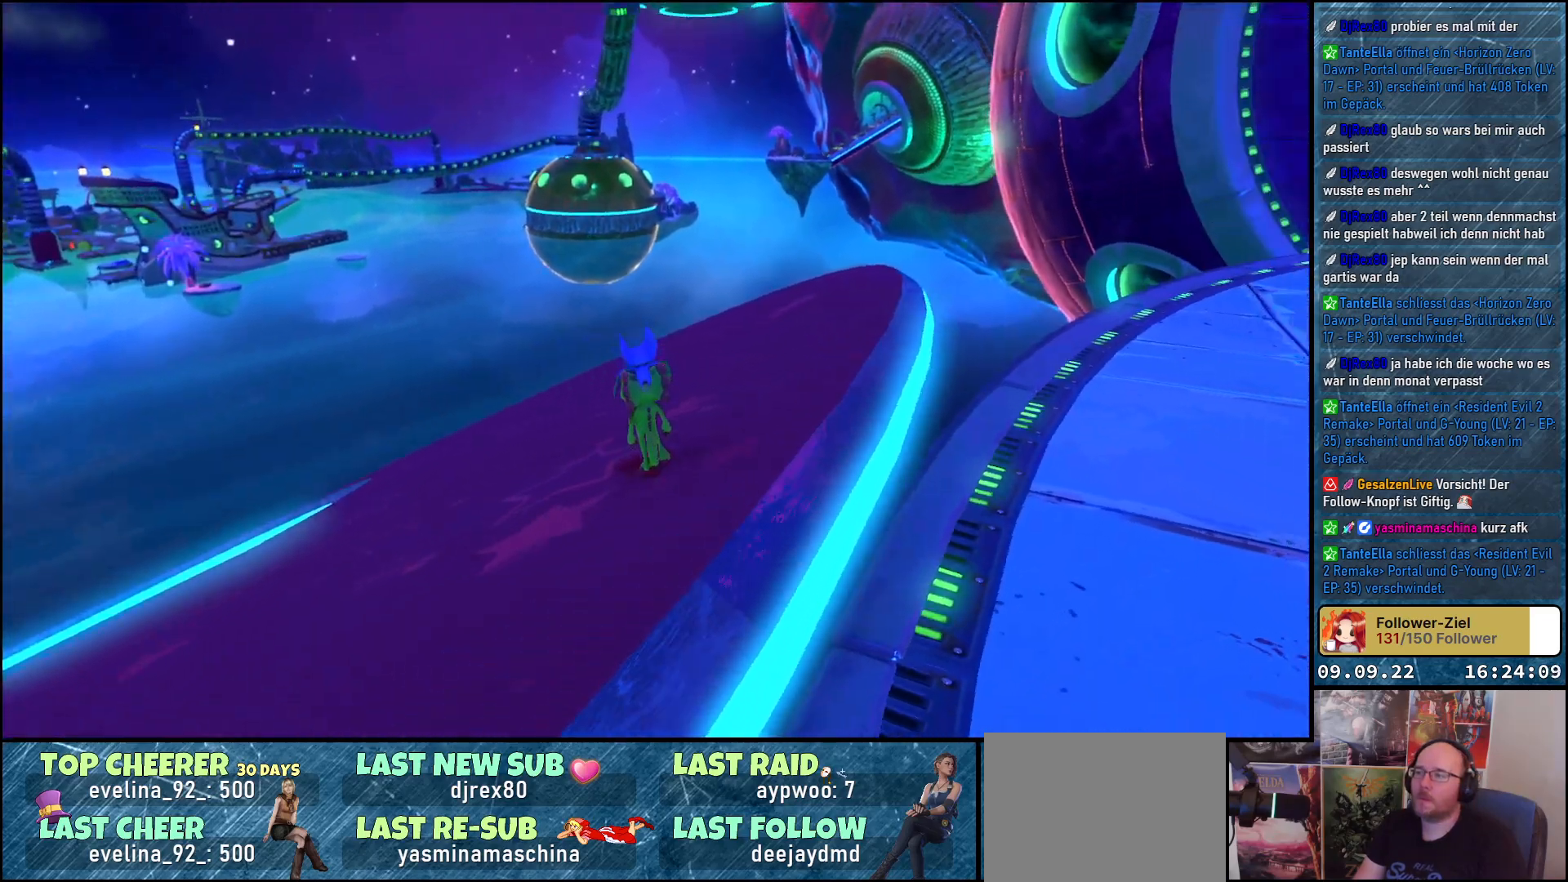
{"buttons": [], "left_stick": "up", "right_stick": "center", "events": [[33, "right_stick", "center"], [333, "left_stick", "up"]]}
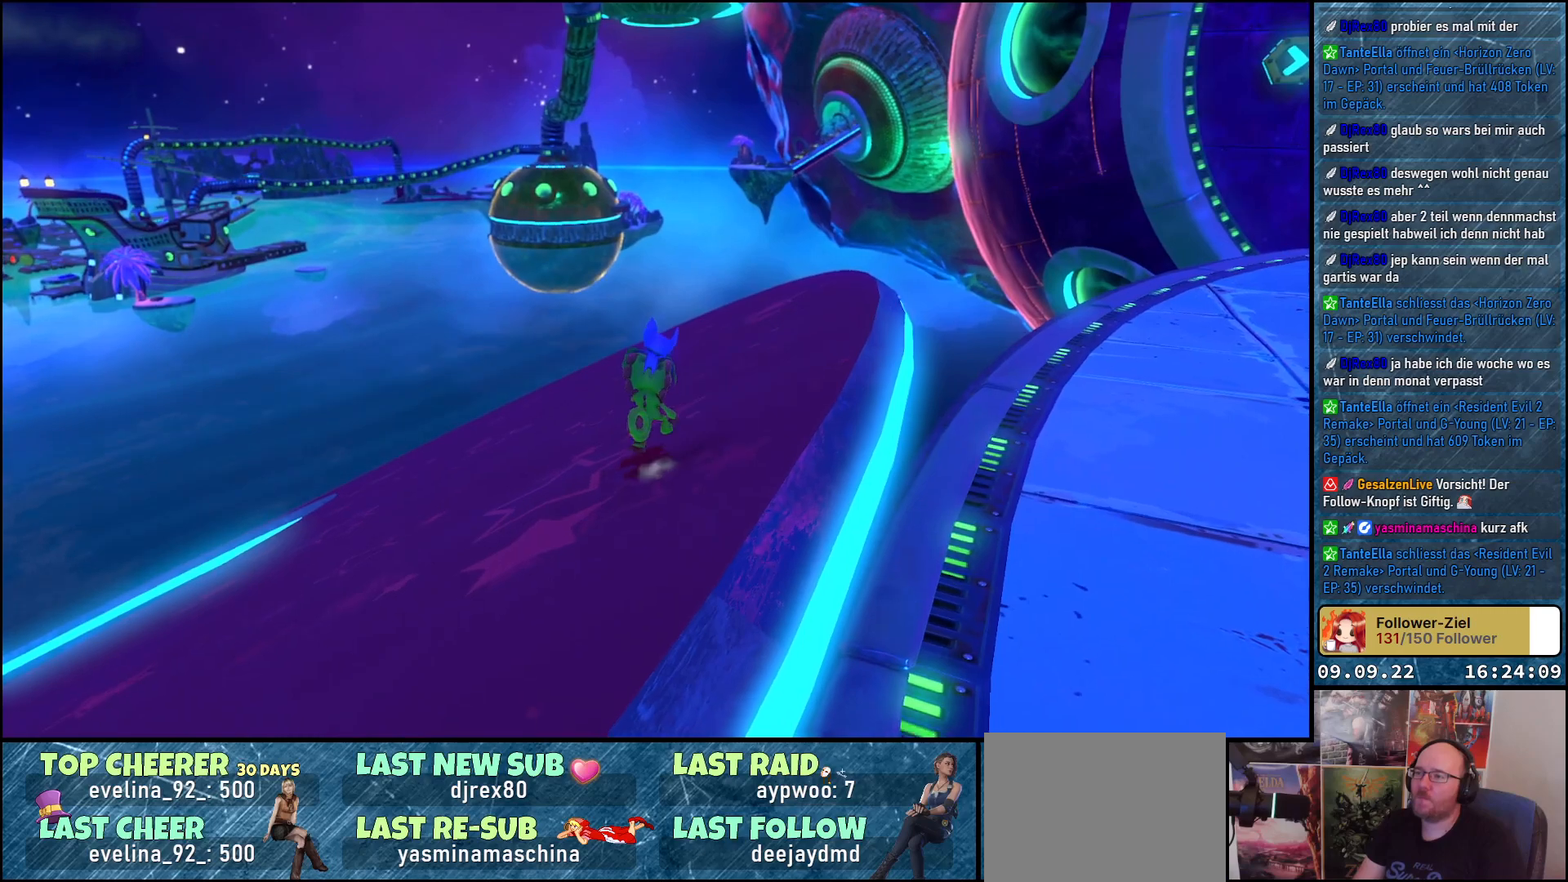
{"buttons": [], "left_stick": "up-right", "right_stick": "center", "events": [[33, "right_stick", "left"], [417, "right_stick", "center"], [467, "left_stick", "up-right"]]}
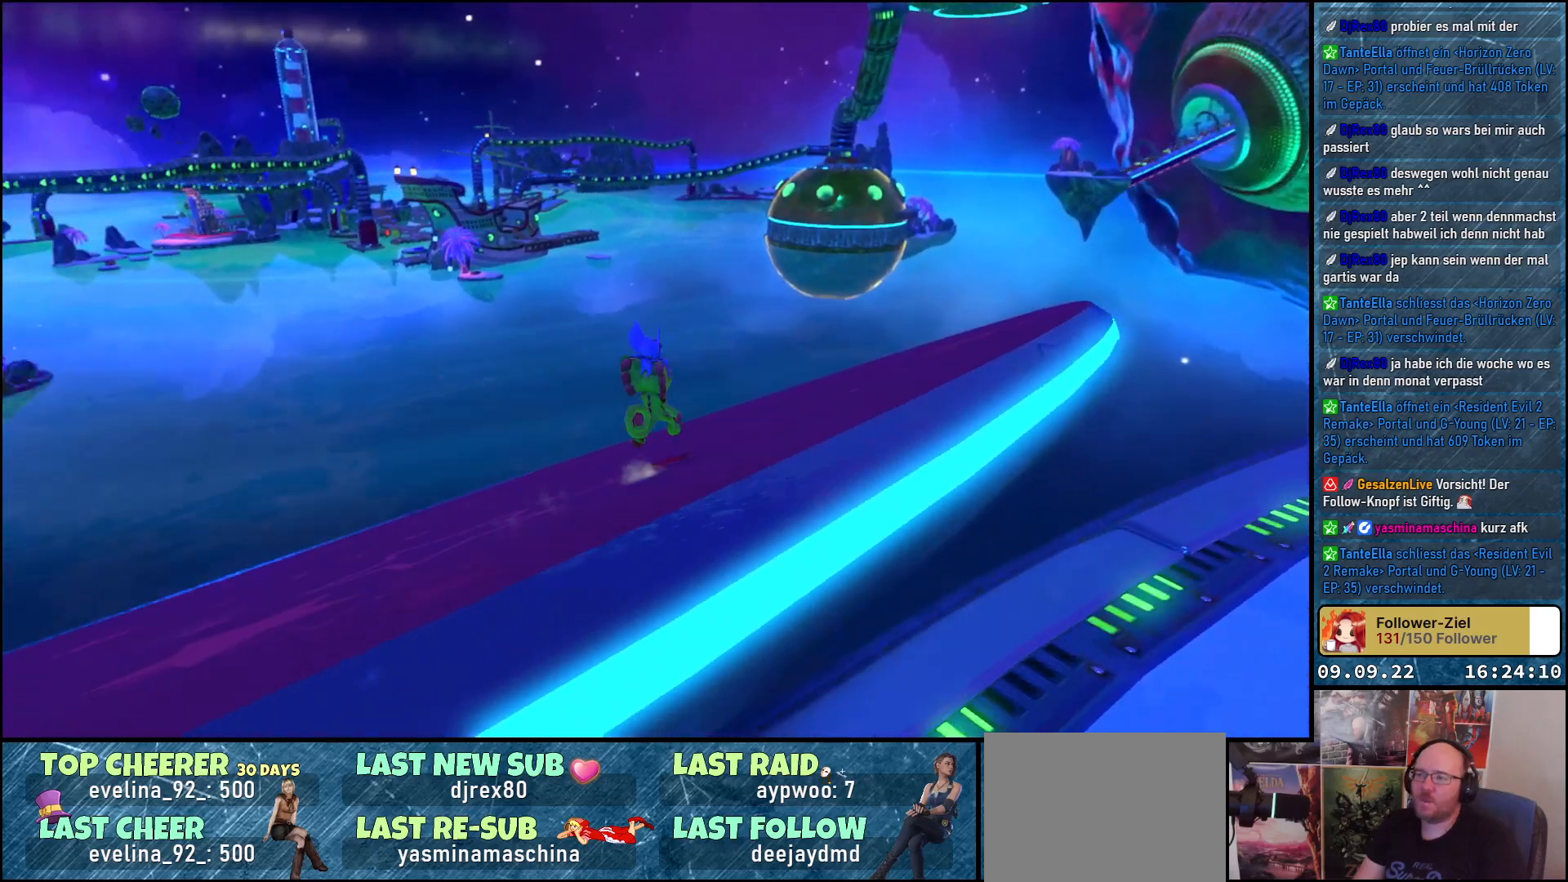
{"buttons": [], "left_stick": "up-right", "right_stick": "down-left", "events": [[233, "right_stick", "down-left"]]}
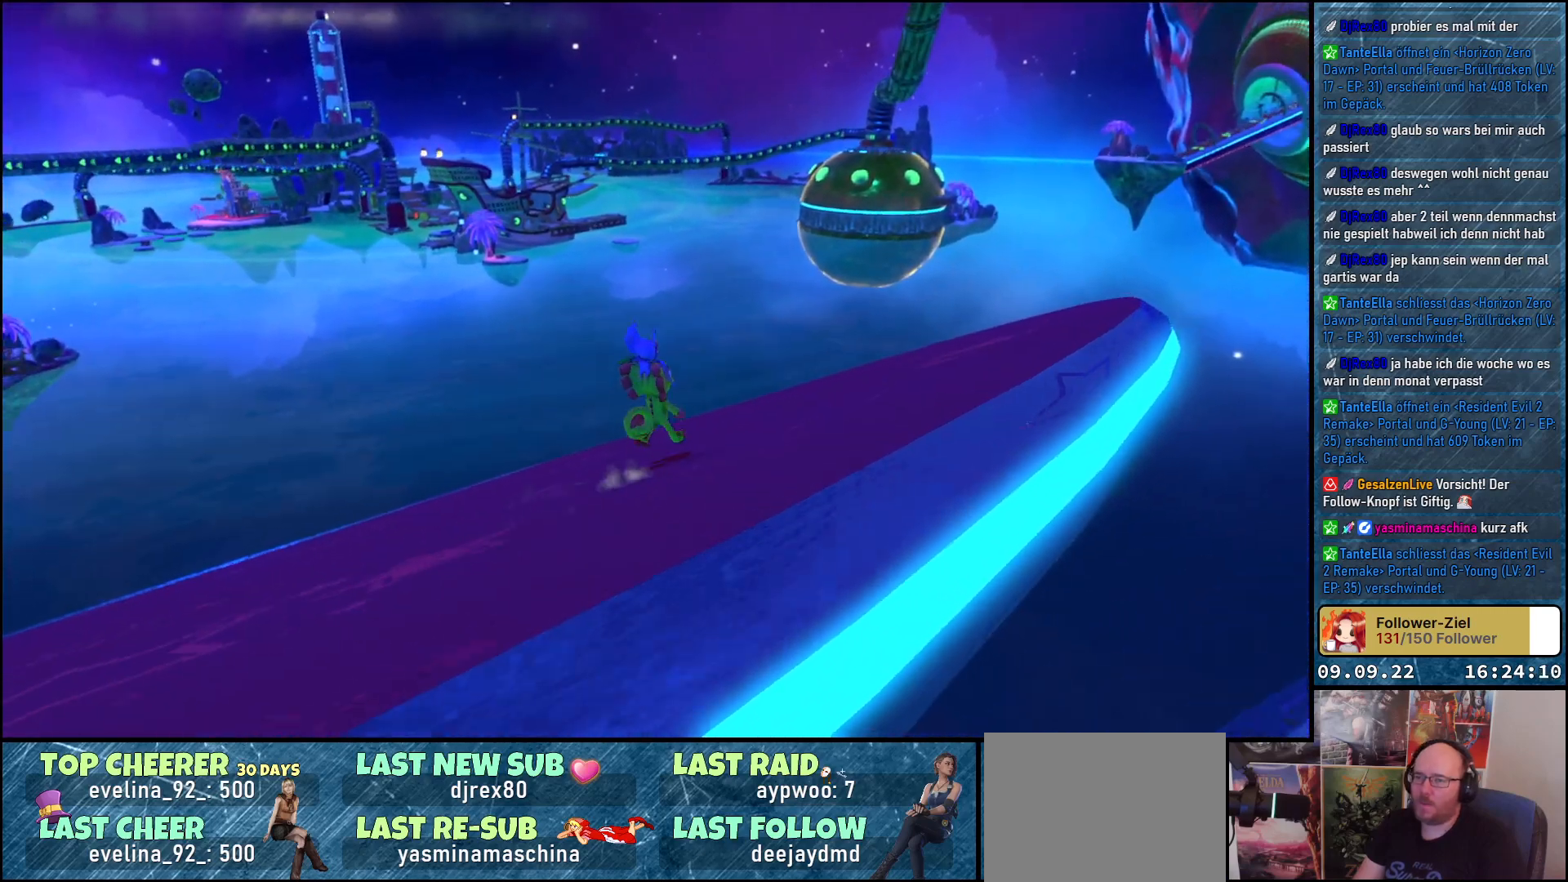
{"buttons": [], "left_stick": "up-right", "right_stick": "down-left", "events": []}
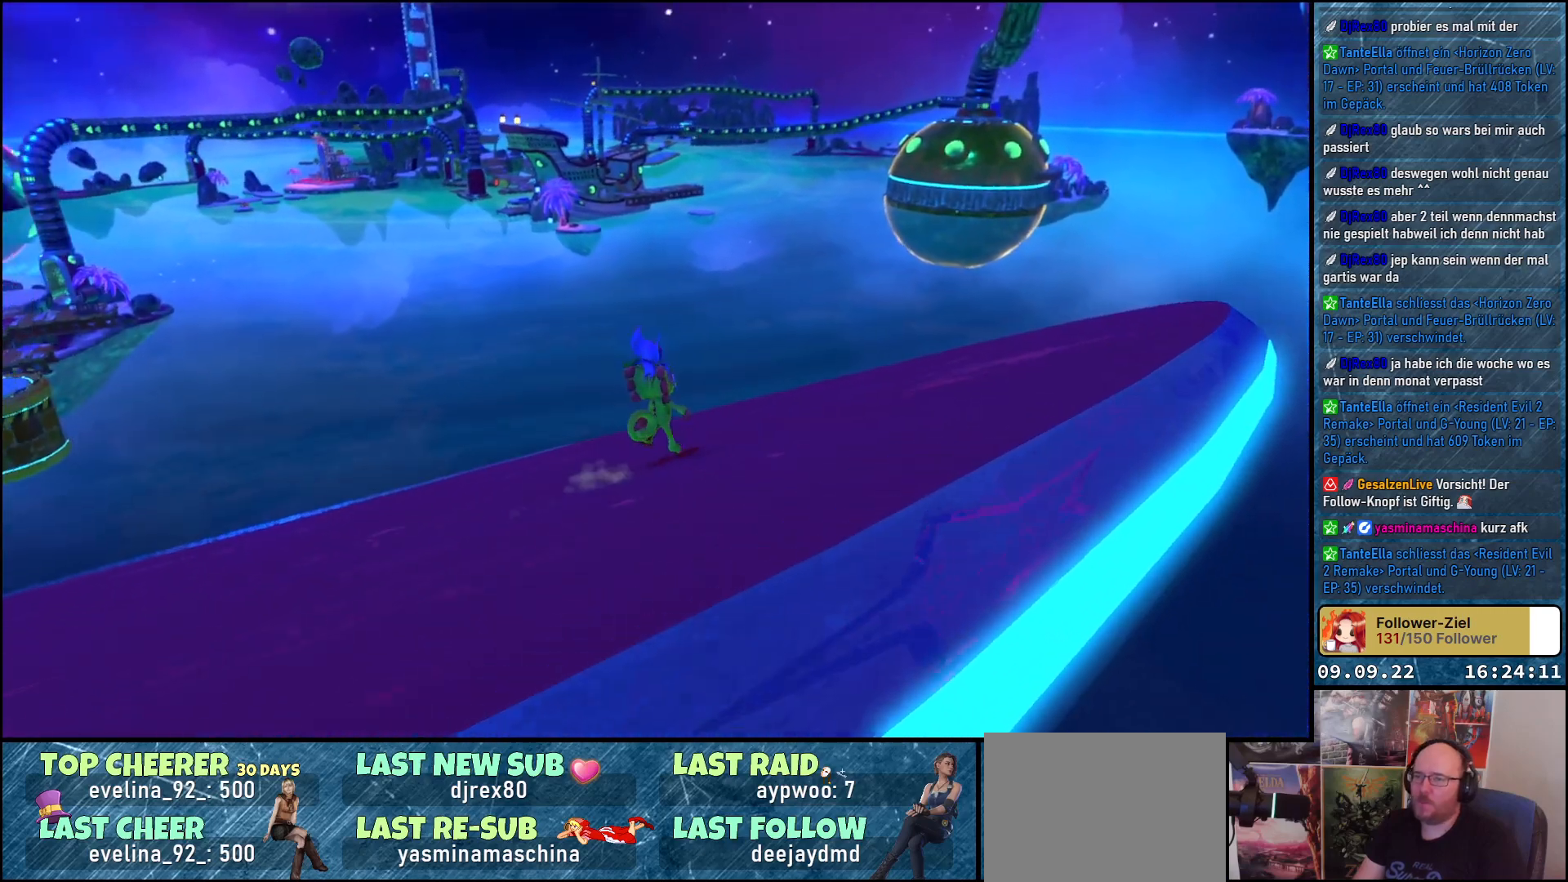
{"buttons": [], "left_stick": "up-right", "right_stick": "left", "events": [[167, "right_stick", "left"]]}
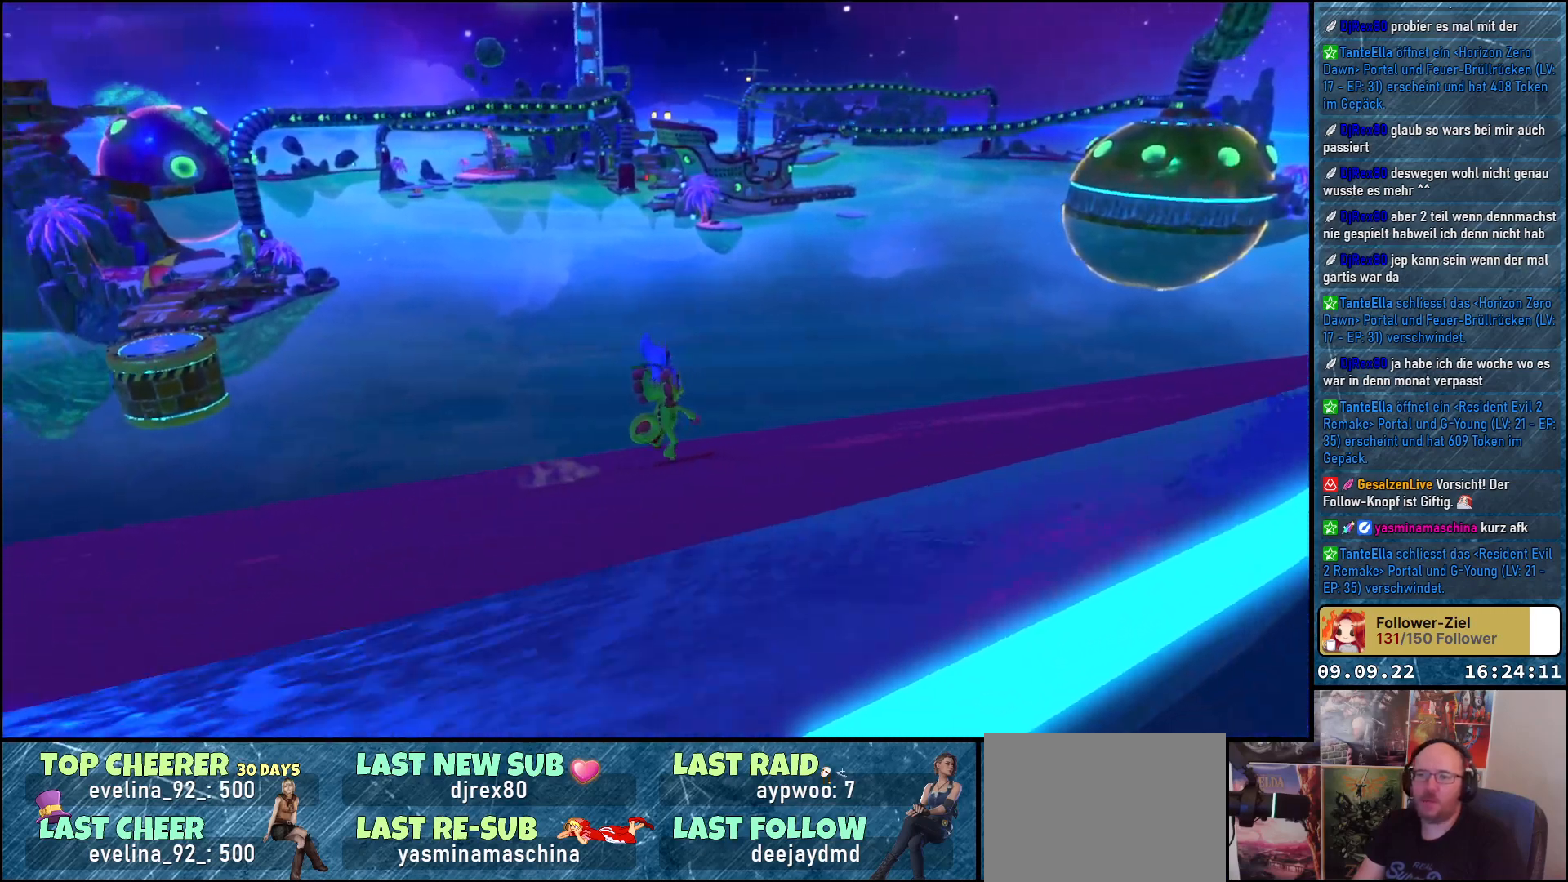
{"buttons": [], "left_stick": "up-right", "right_stick": "center", "events": [[250, "right_stick", "center"]]}
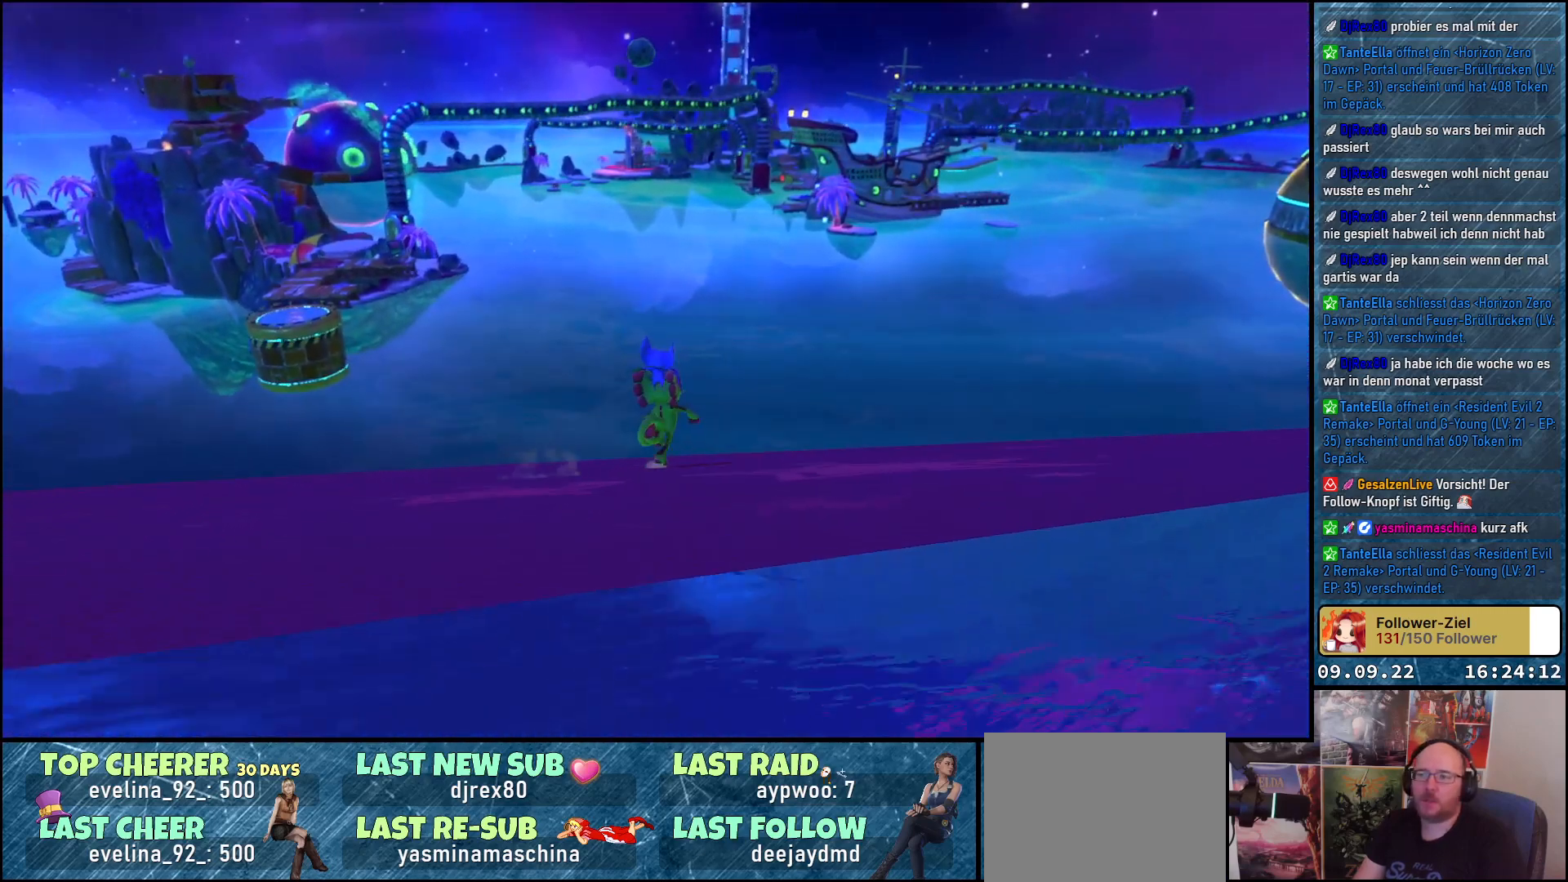
{"buttons": [], "left_stick": "center", "right_stick": "center", "events": [[167, "left_stick", "up"], [300, "left_stick", "center"]]}
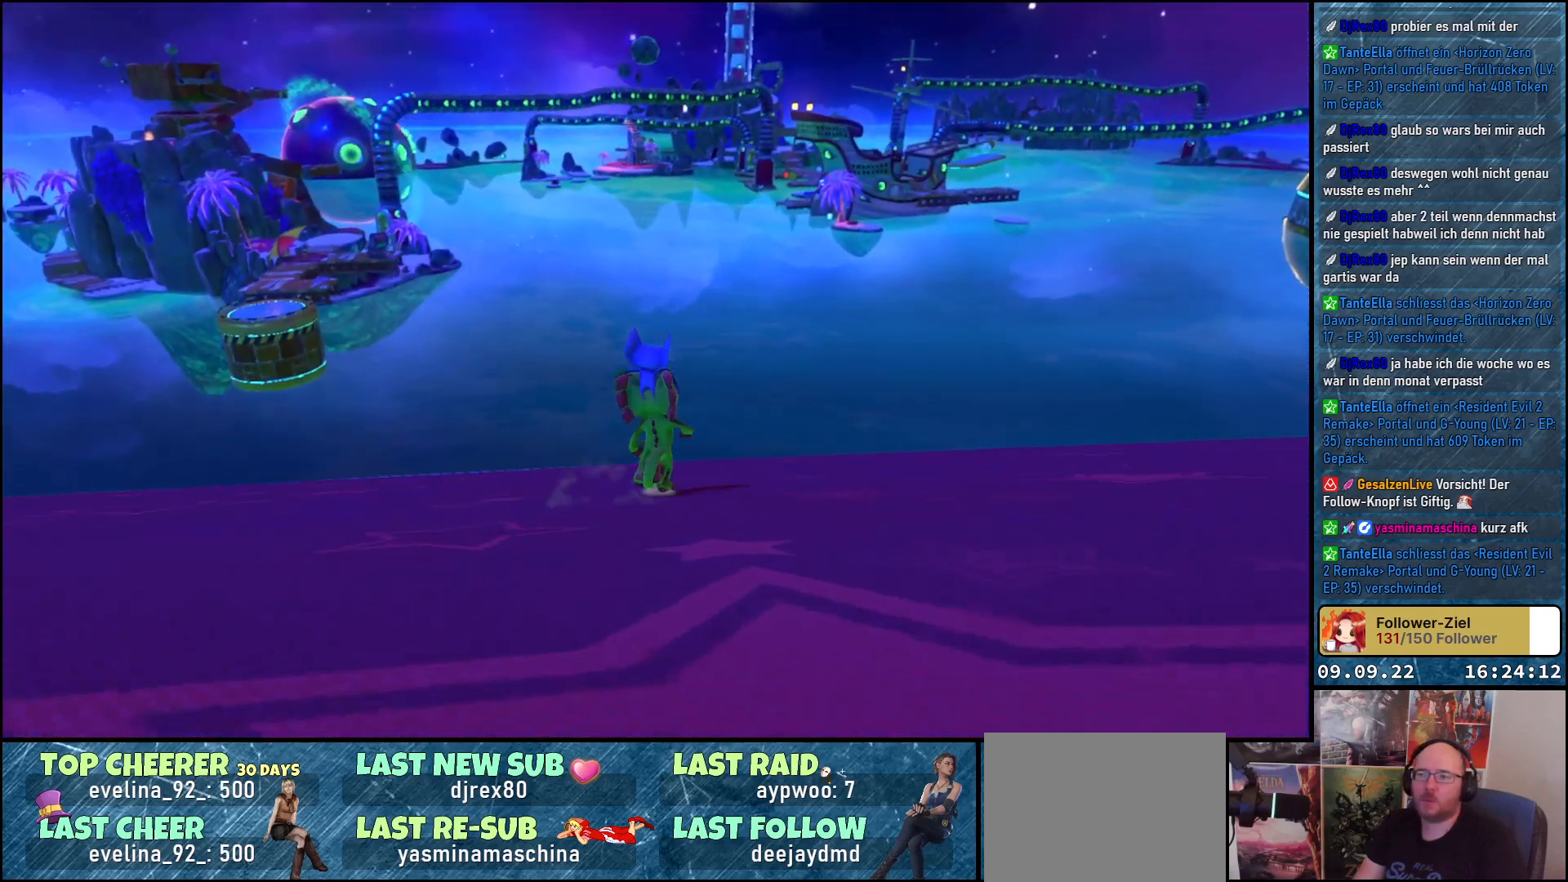
{"buttons": [], "left_stick": "center", "right_stick": "left", "events": [[467, "right_stick", "left"]]}
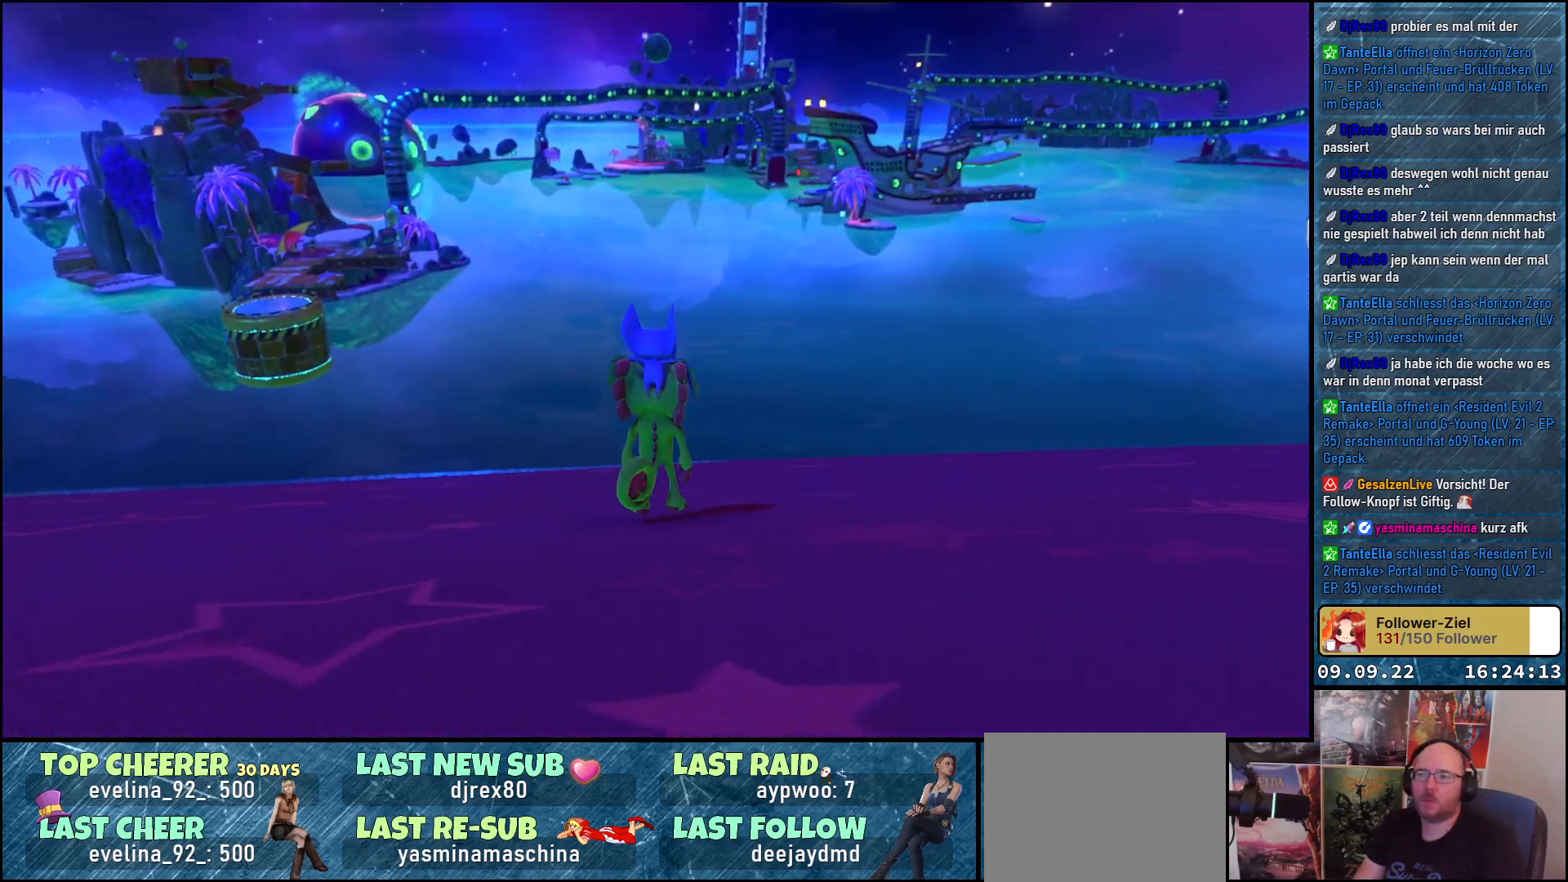
{"buttons": [], "left_stick": "center", "right_stick": "center", "events": [[433, "right_stick", "center"]]}
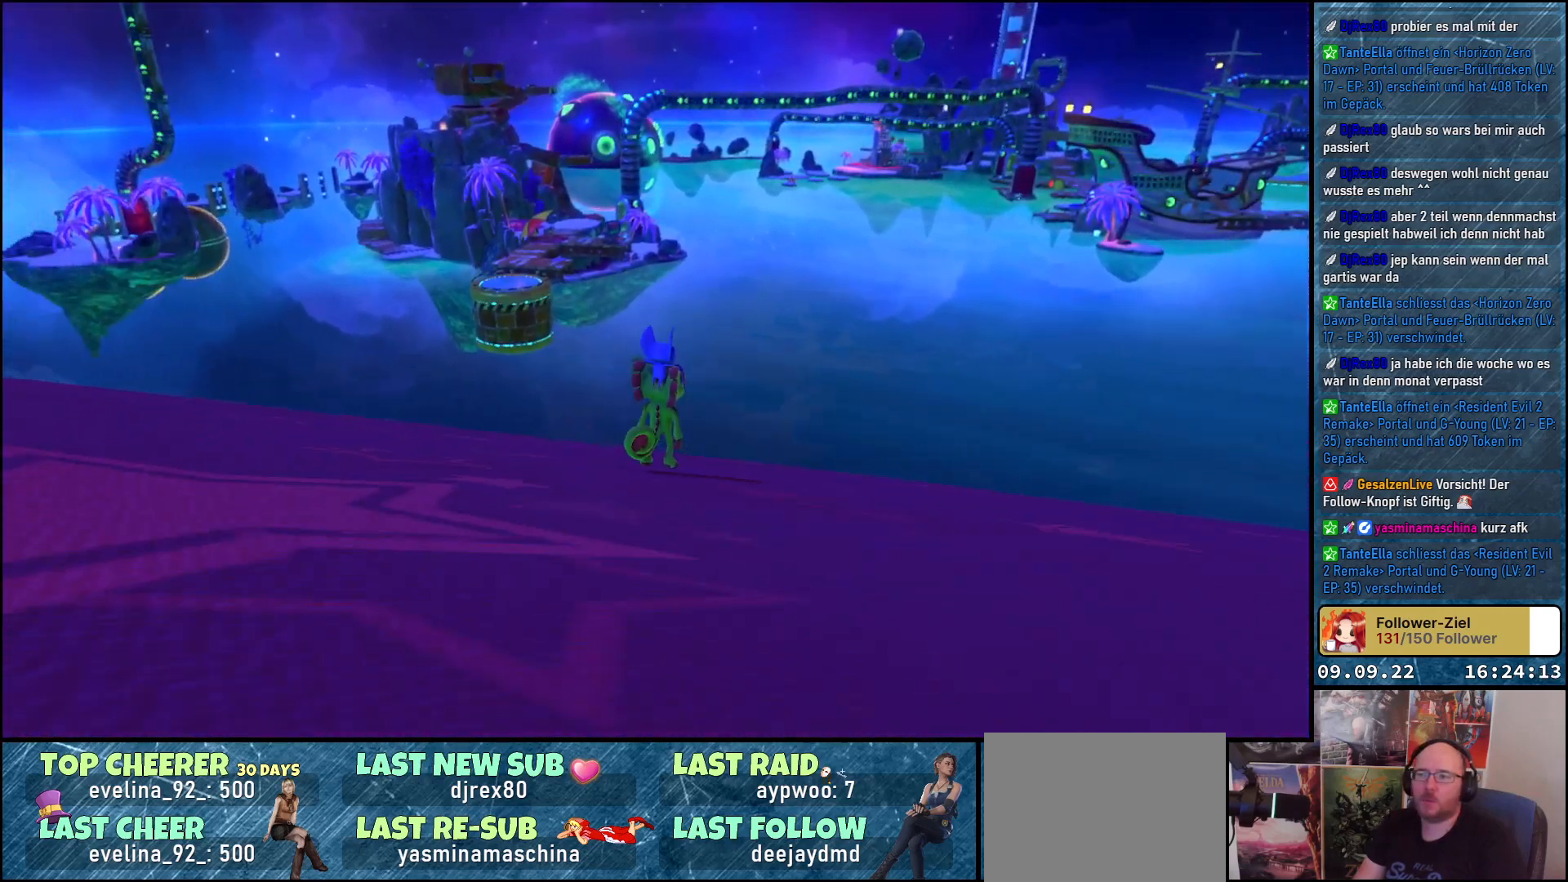
{"buttons": [], "left_stick": "center", "right_stick": "center", "events": []}
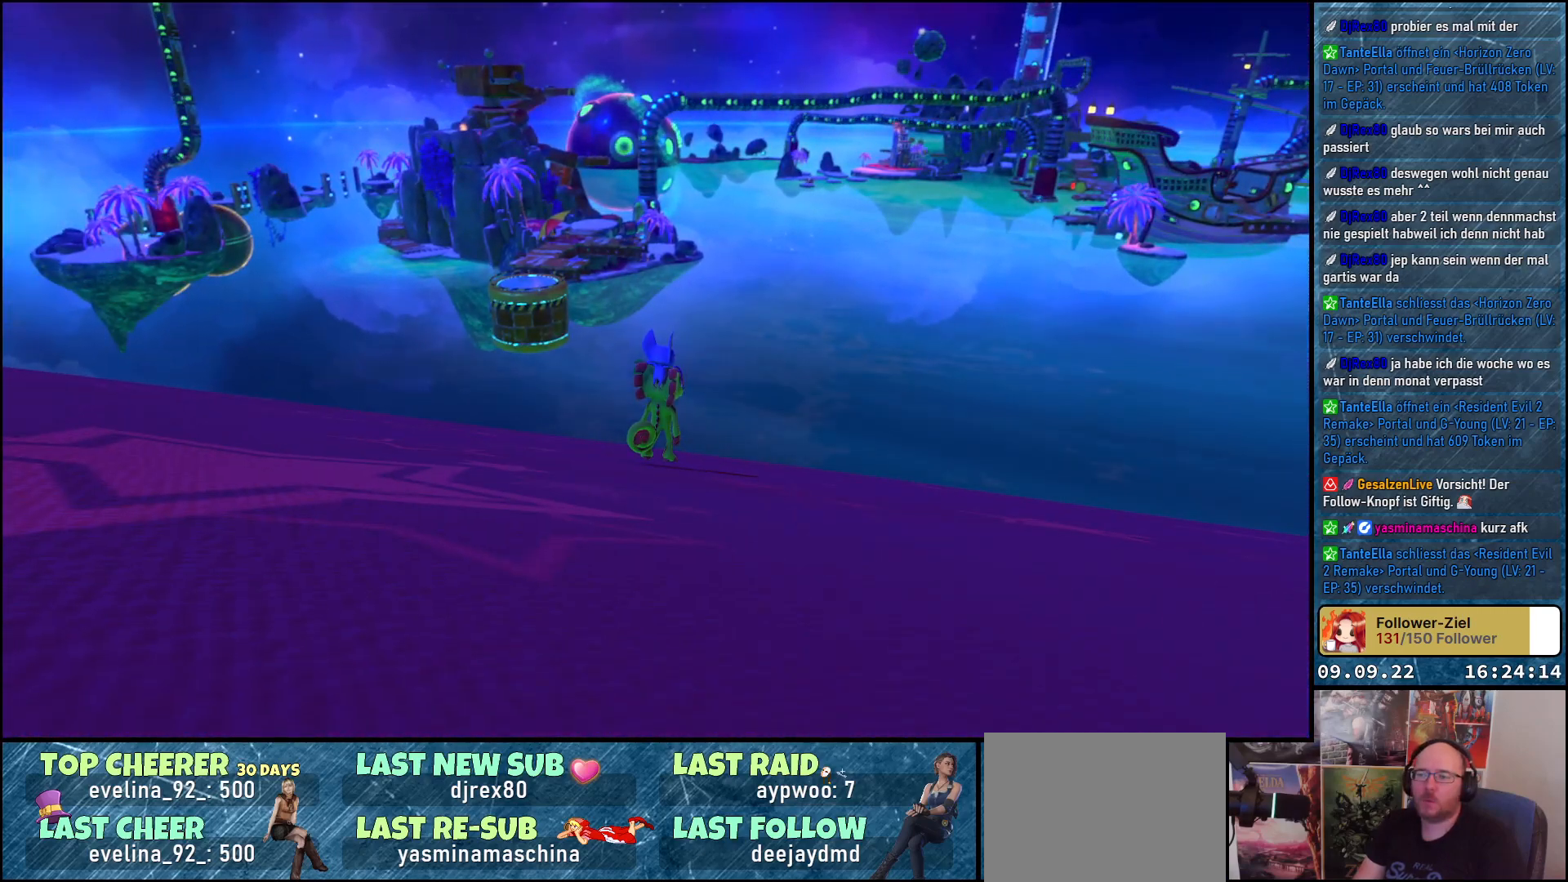
{"buttons": [], "left_stick": "center", "right_stick": "center", "events": []}
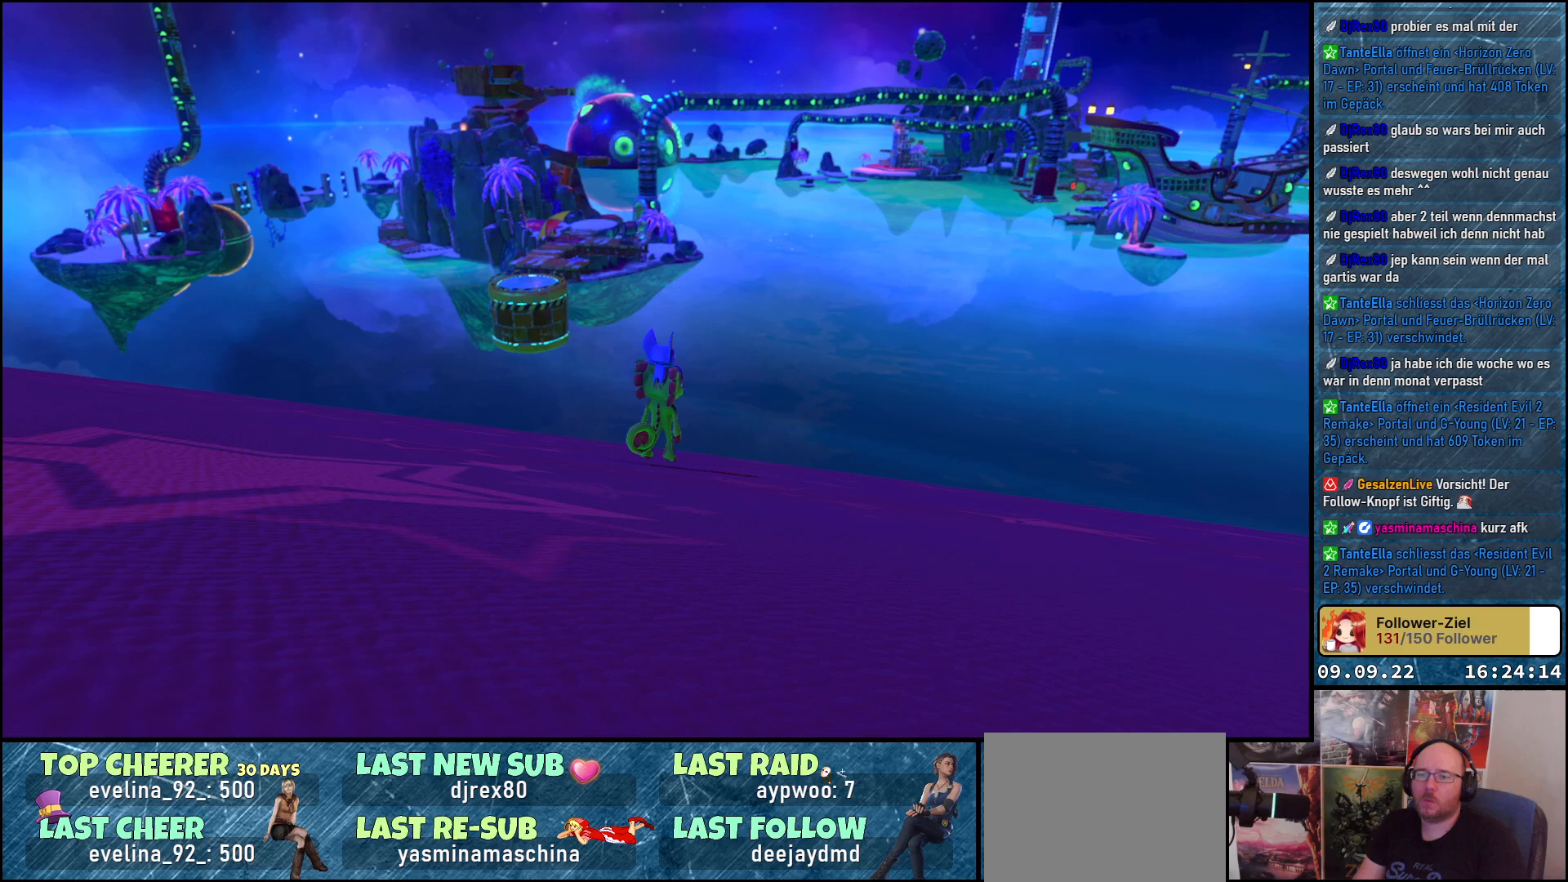
{"buttons": [], "left_stick": "center", "right_stick": "center", "events": []}
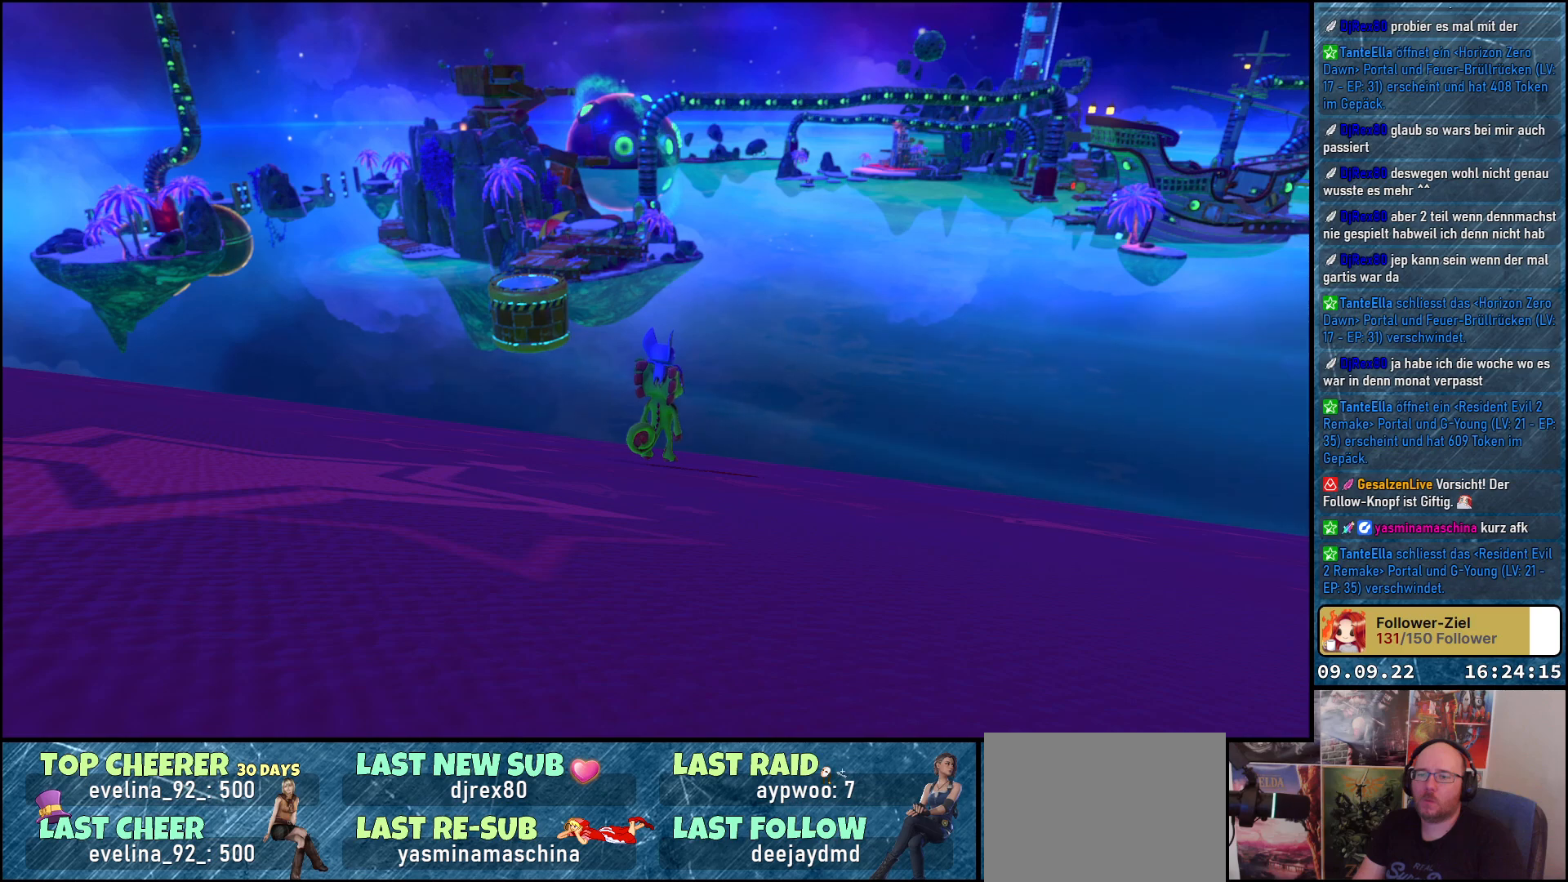
{"buttons": [], "left_stick": "center", "right_stick": "center", "events": [[67, "right_stick", "left"], [450, "right_stick", "center"]]}
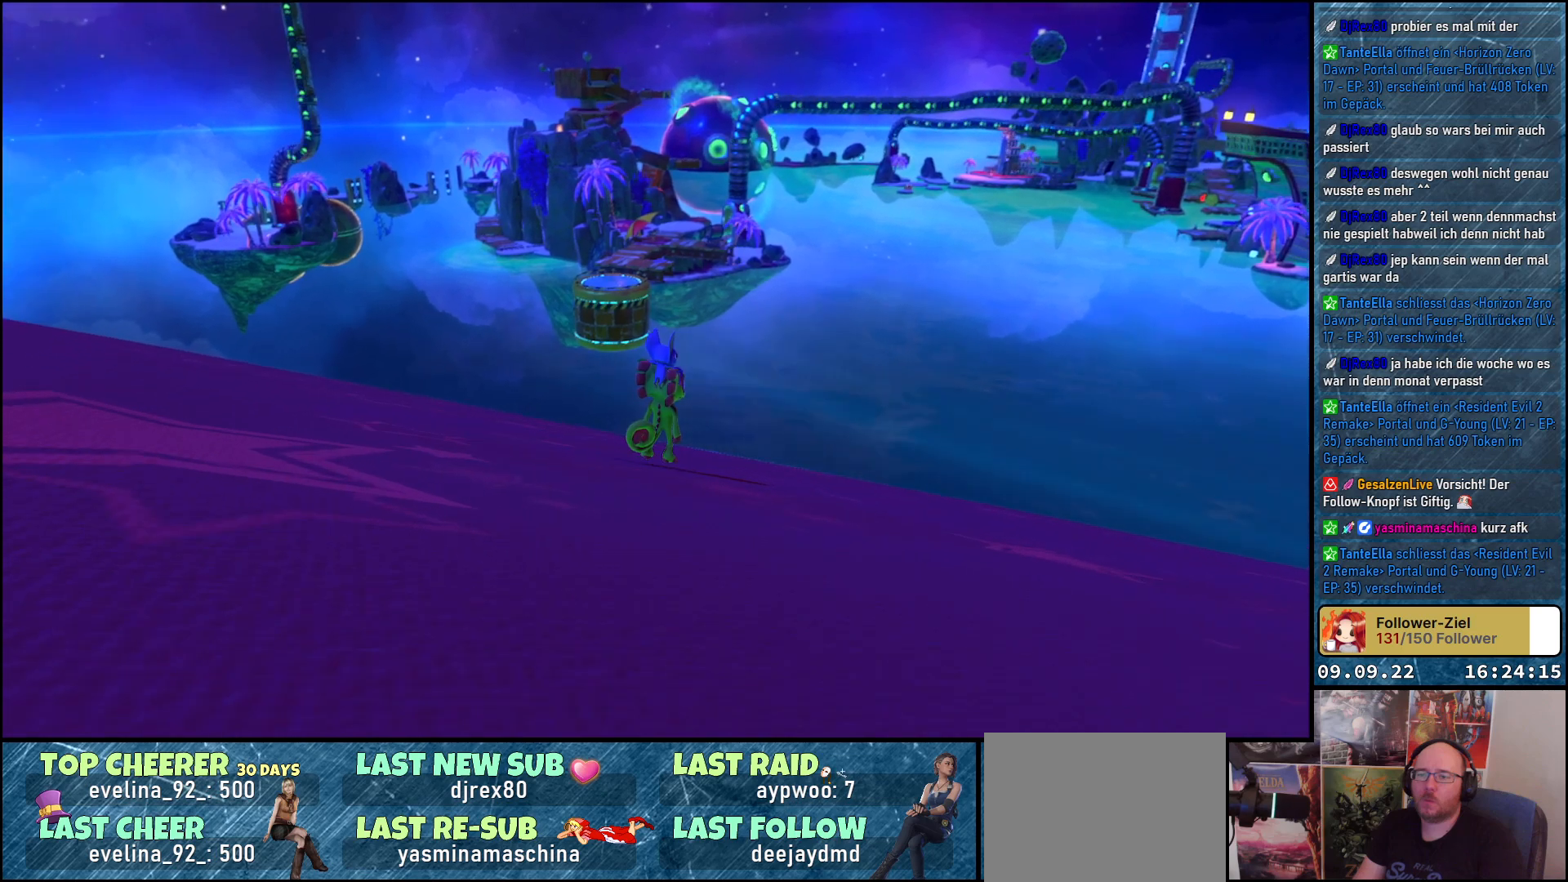
{"buttons": [], "left_stick": "center", "right_stick": "right", "events": [[250, "right_stick", "right"]]}
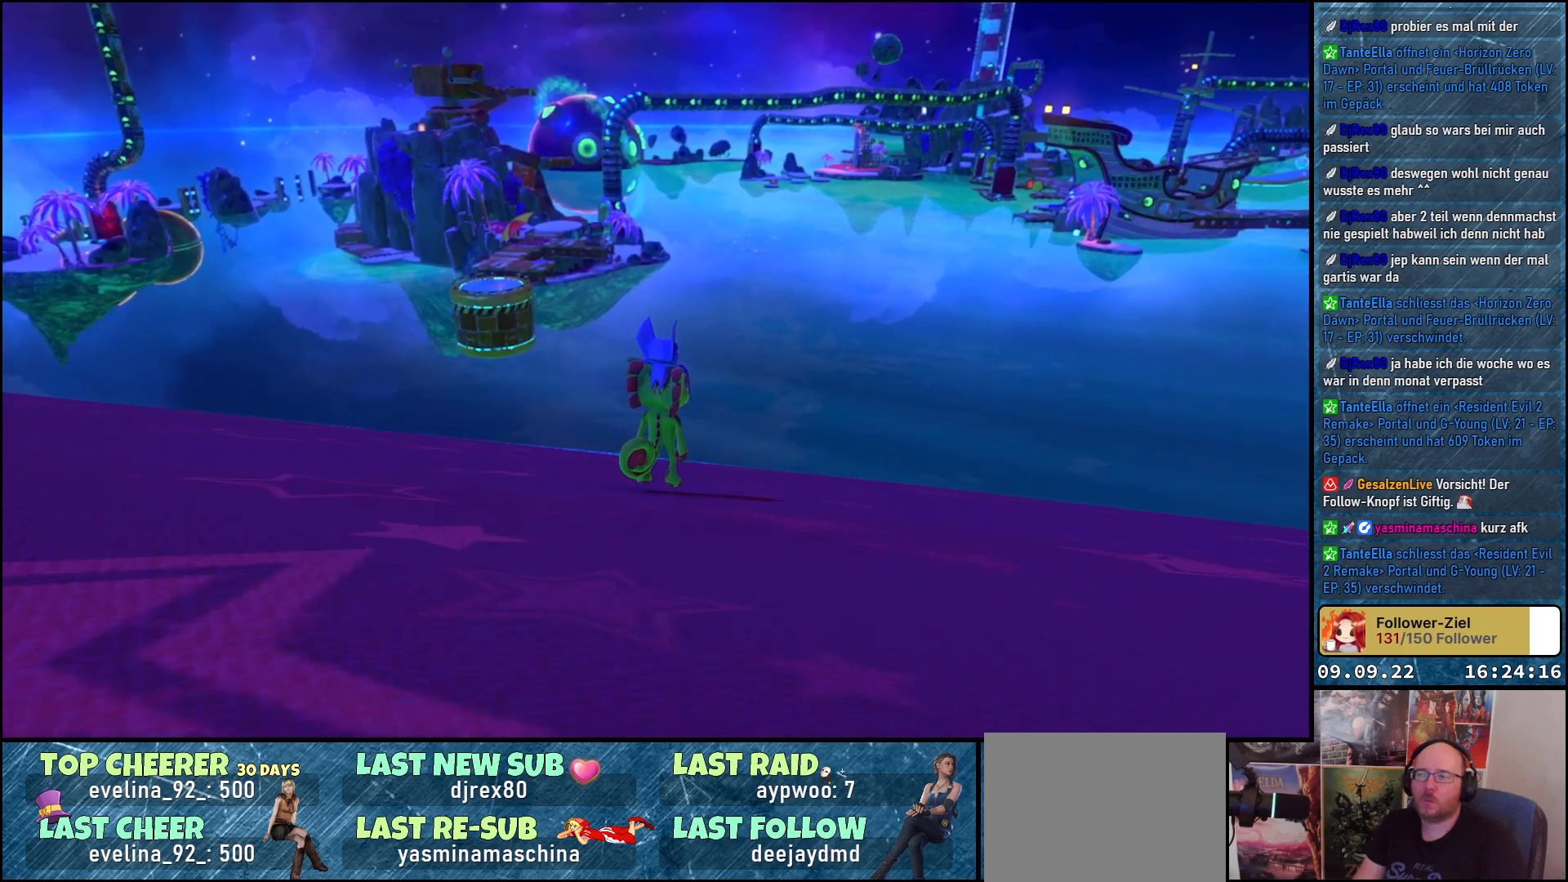
{"buttons": [], "left_stick": "center", "right_stick": "center", "events": [[367, "right_stick", "center"]]}